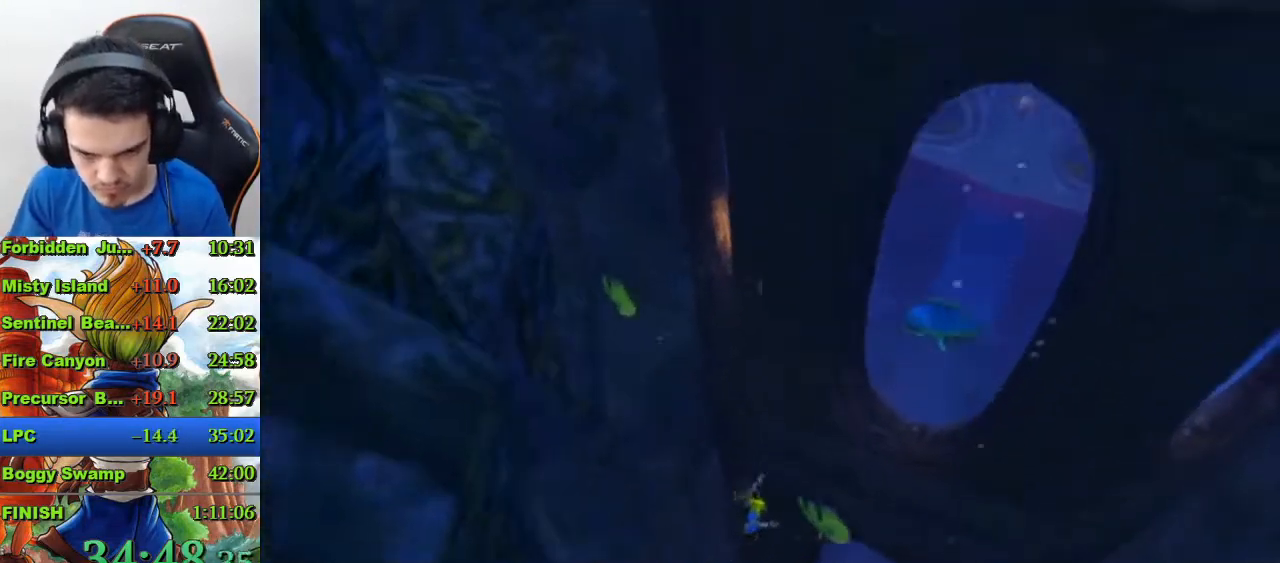
Gameplay with a controller (PlayStation layout); each line is a JSON object with the inputs held at the frame after it. "events" lists button and stick changes between this image and that frame as [ms after this image, input, new state], when the widget could be followed in between.
{"buttons": [], "left_stick": "up", "right_stick": "center", "events": [[267, "left_stick", "up"]]}
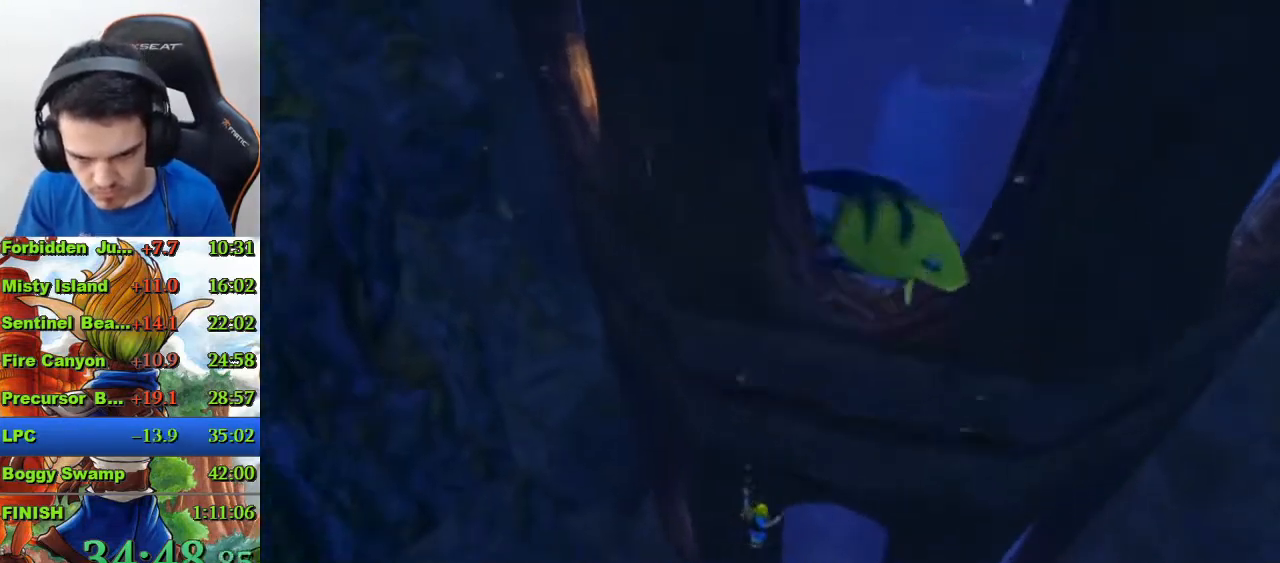
{"buttons": [], "left_stick": "up", "right_stick": "center", "events": []}
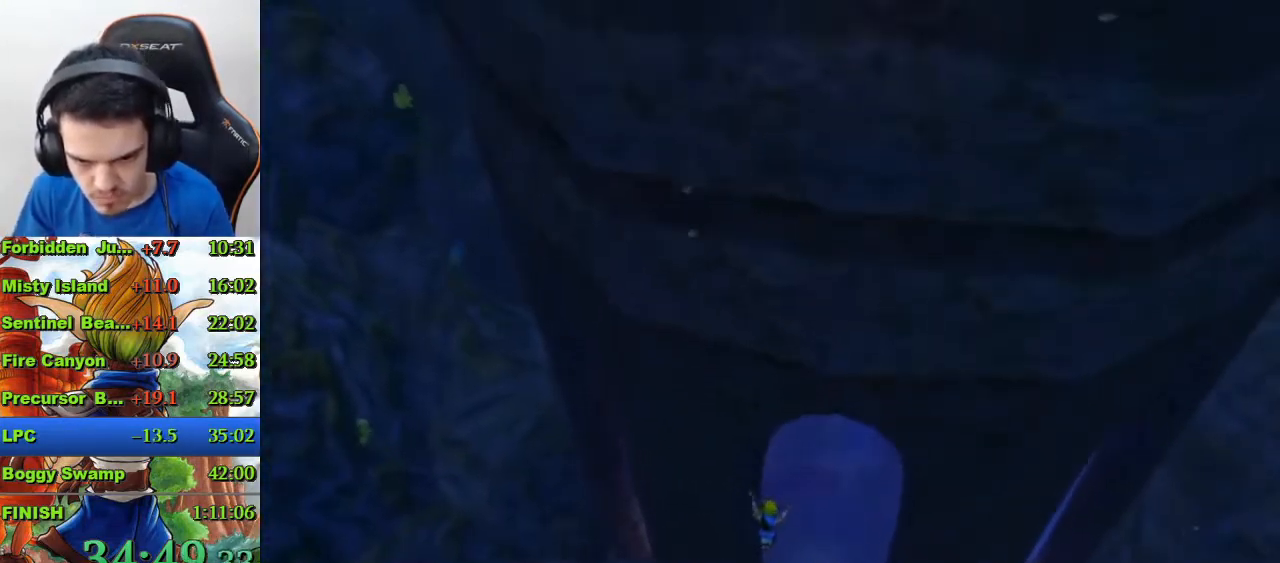
{"buttons": [], "left_stick": "up", "right_stick": "center", "events": [[367, "CIRCLE", "down"], [400, "CIRCLE", "up"]]}
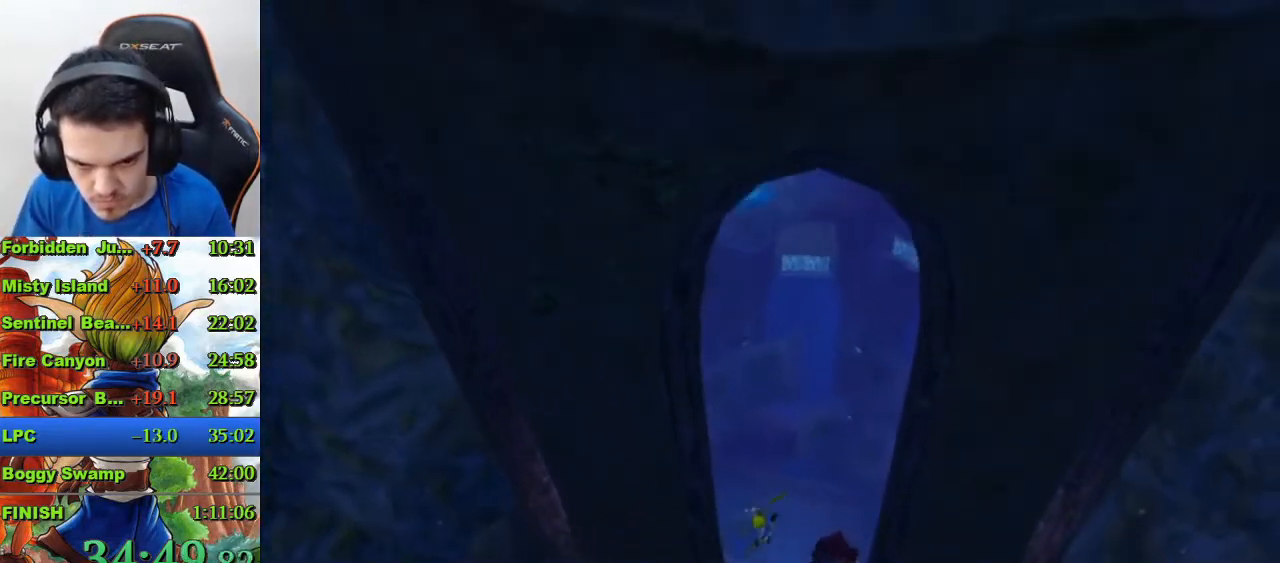
{"buttons": ["CIRCLE"], "left_stick": "up-right", "right_stick": "center", "events": [[167, "CIRCLE", "down"], [200, "CIRCLE", "up"], [367, "left_stick", "up-right"], [467, "CIRCLE", "down"]]}
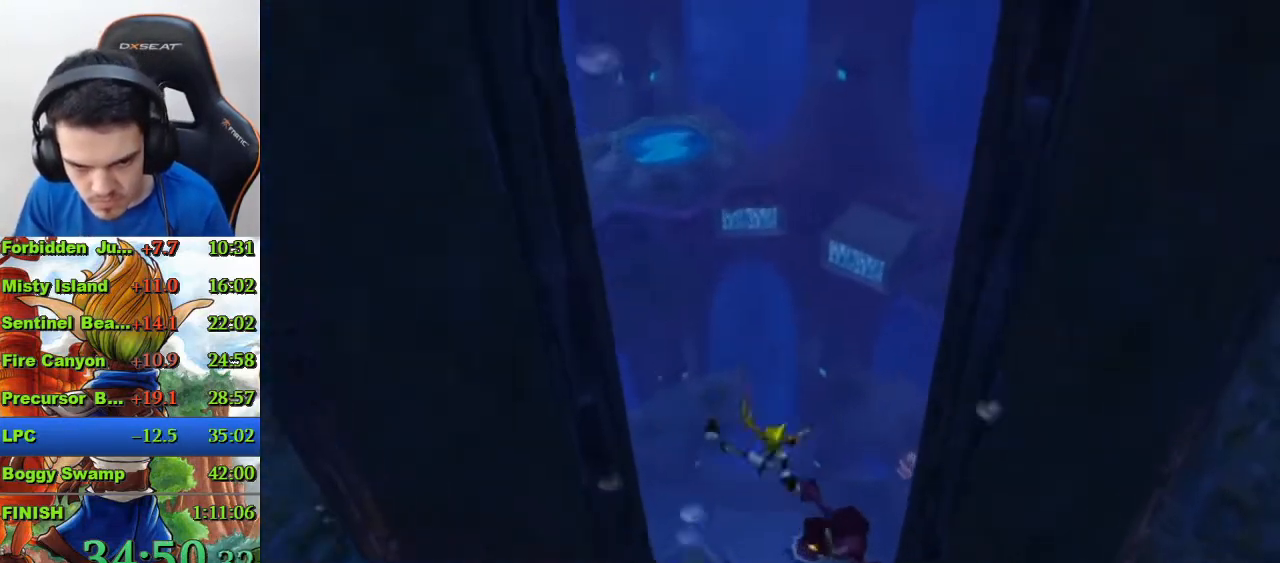
{"buttons": ["CIRCLE"], "left_stick": "center", "right_stick": "center", "events": [[33, "CIRCLE", "up"], [100, "left_stick", "center"], [133, "CIRCLE", "down"], [167, "CIRCLE", "up"], [267, "CIRCLE", "down"], [333, "CIRCLE", "up"], [400, "CIRCLE", "down"], [467, "CIRCLE", "up"], [500, "CIRCLE", "down"]]}
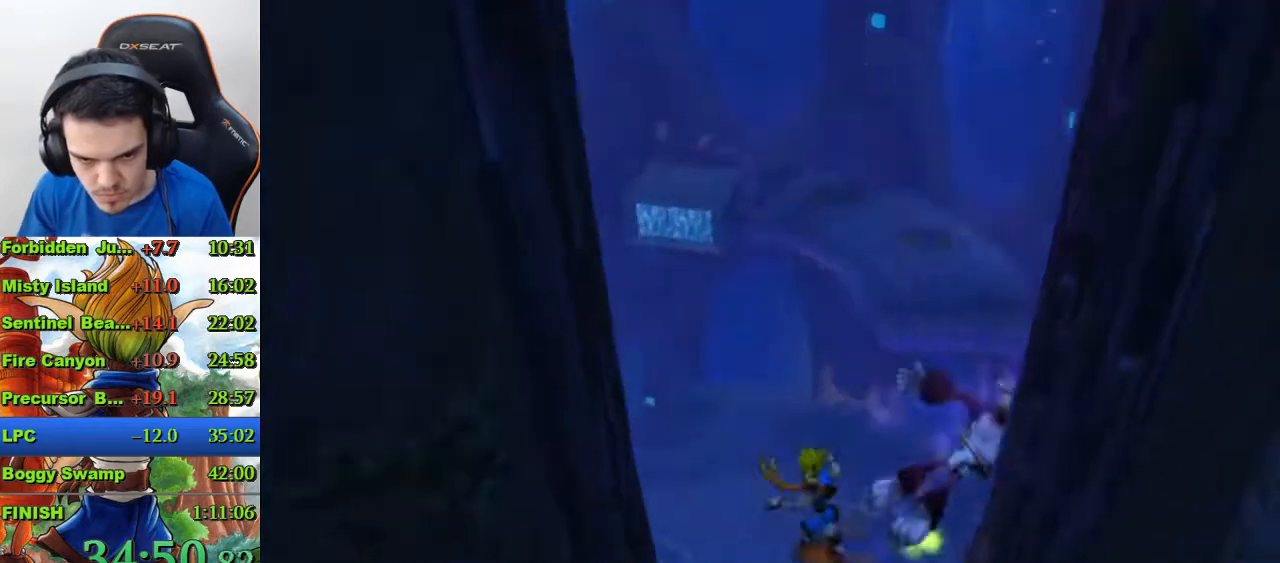
{"buttons": [], "left_stick": "down", "right_stick": "center", "events": [[67, "CIRCLE", "up"], [500, "left_stick", "down"]]}
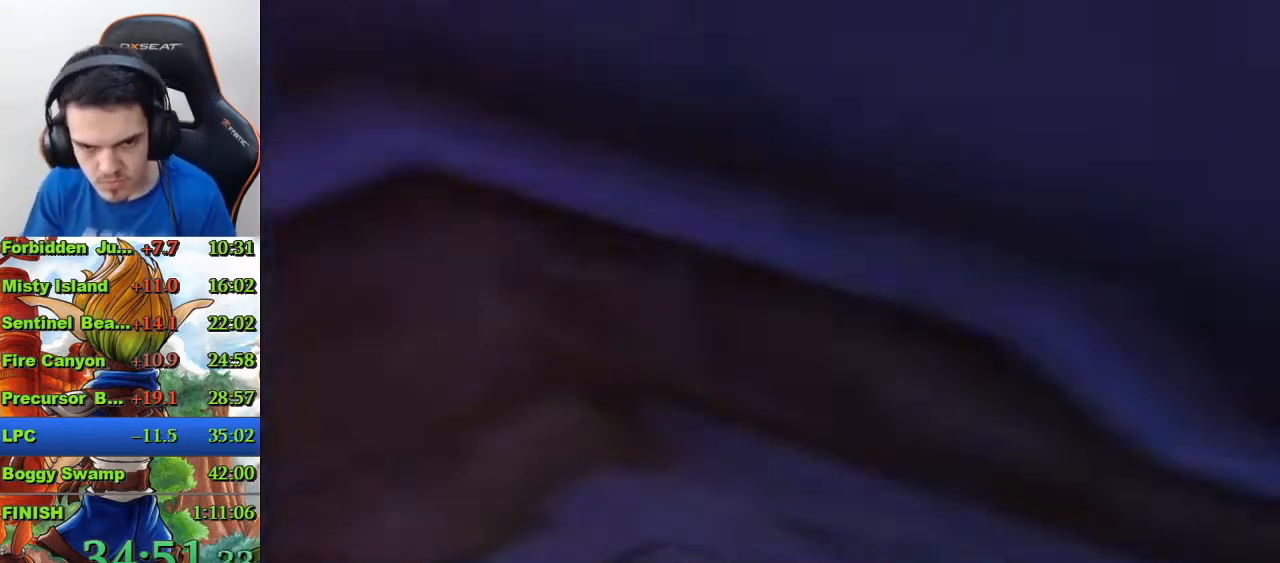
{"buttons": [], "left_stick": "down", "right_stick": "center", "events": [[133, "right_stick", "left"], [267, "left_stick", "center"], [267, "right_stick", "center"], [400, "left_stick", "down"]]}
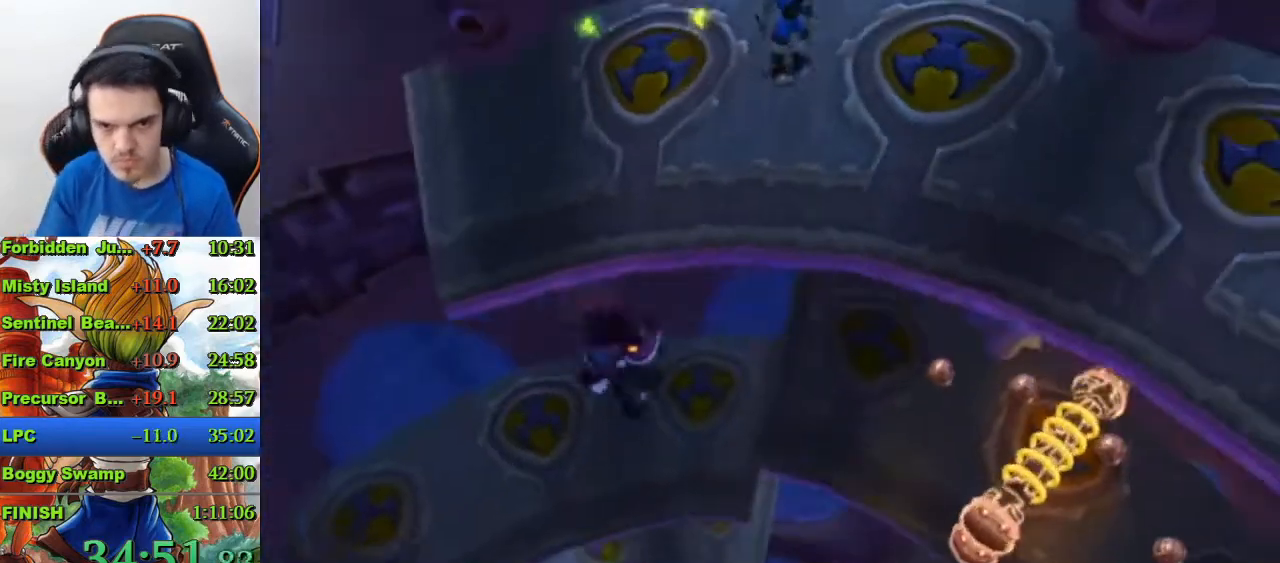
{"buttons": ["SQUARE"], "left_stick": "down", "right_stick": "center", "events": [[367, "SQUARE", "down"]]}
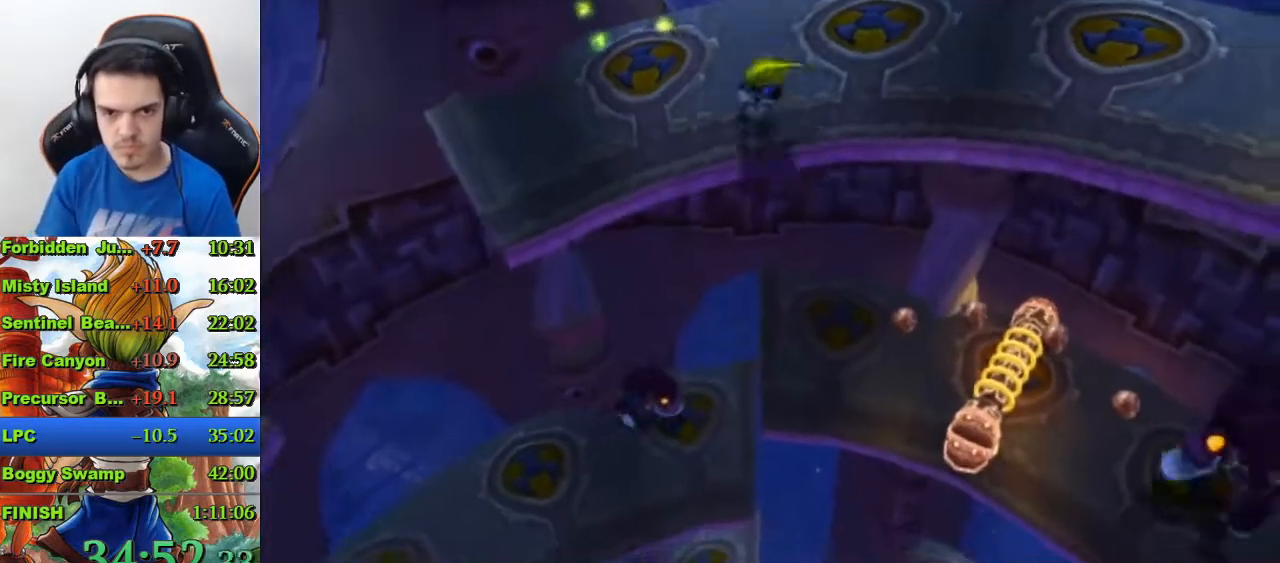
{"buttons": [], "left_stick": "down", "right_stick": "center", "events": [[100, "SQUARE", "up"]]}
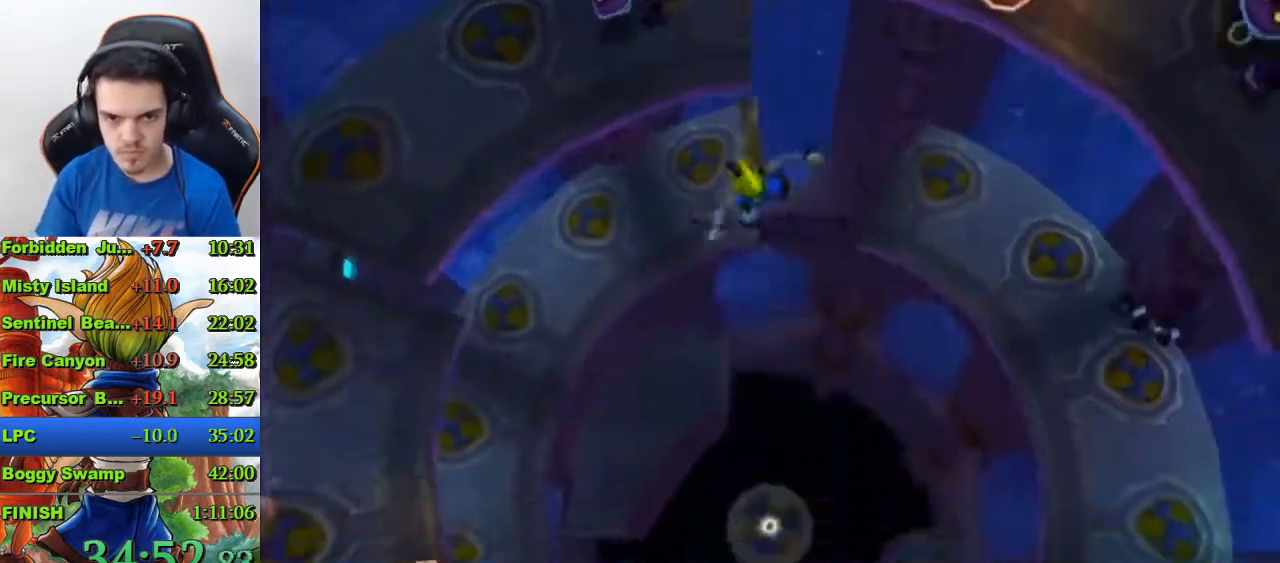
{"buttons": [], "left_stick": "center", "right_stick": "center", "events": [[33, "left_stick", "center"], [267, "R2", "down"], [300, "TOUCHPAD", "down"], [433, "R2", "up"], [433, "TOUCHPAD", "up"]]}
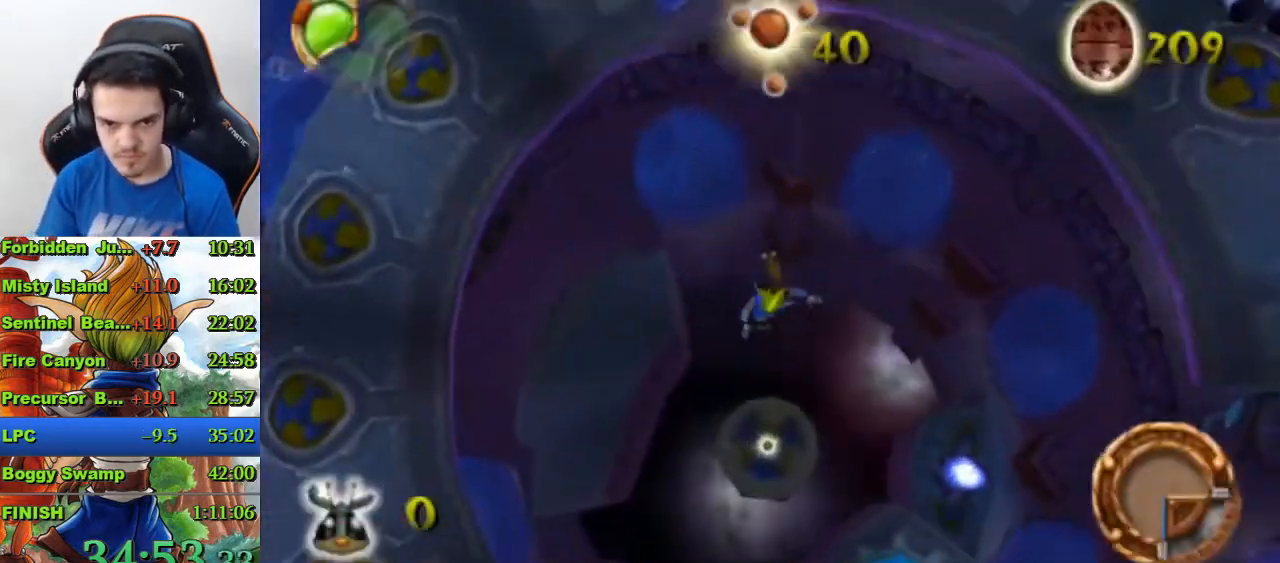
{"buttons": [], "left_stick": "center", "right_stick": "center", "events": [[100, "left_stick", "down-left"], [400, "left_stick", "center"]]}
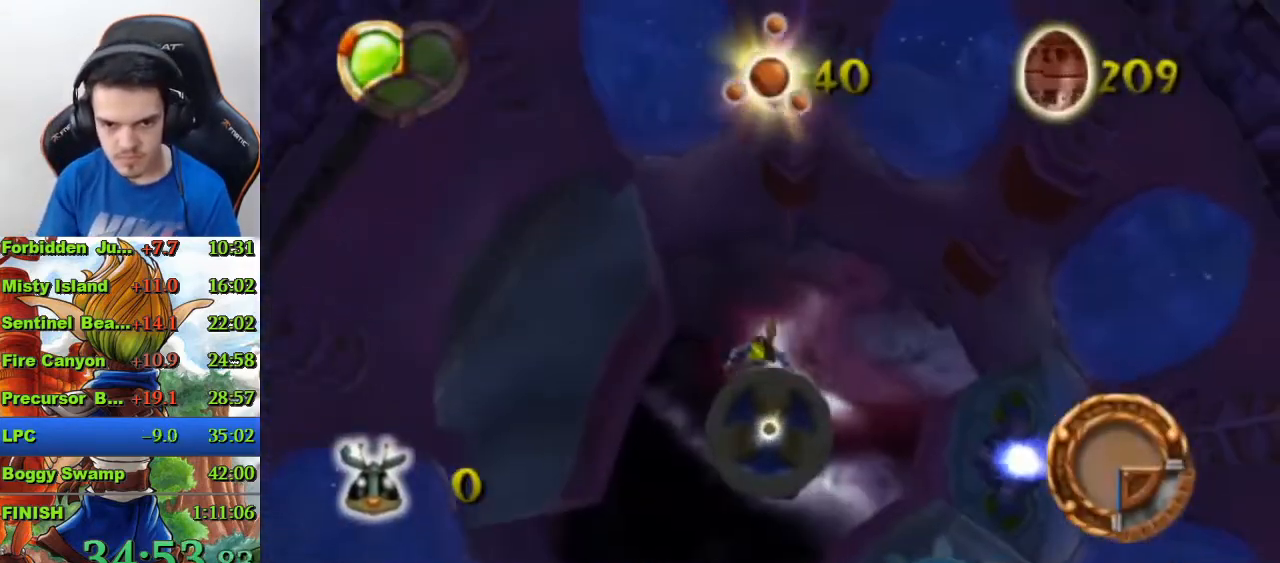
{"buttons": [], "left_stick": "center", "right_stick": "center", "events": [[267, "left_stick", "right"], [433, "left_stick", "center"]]}
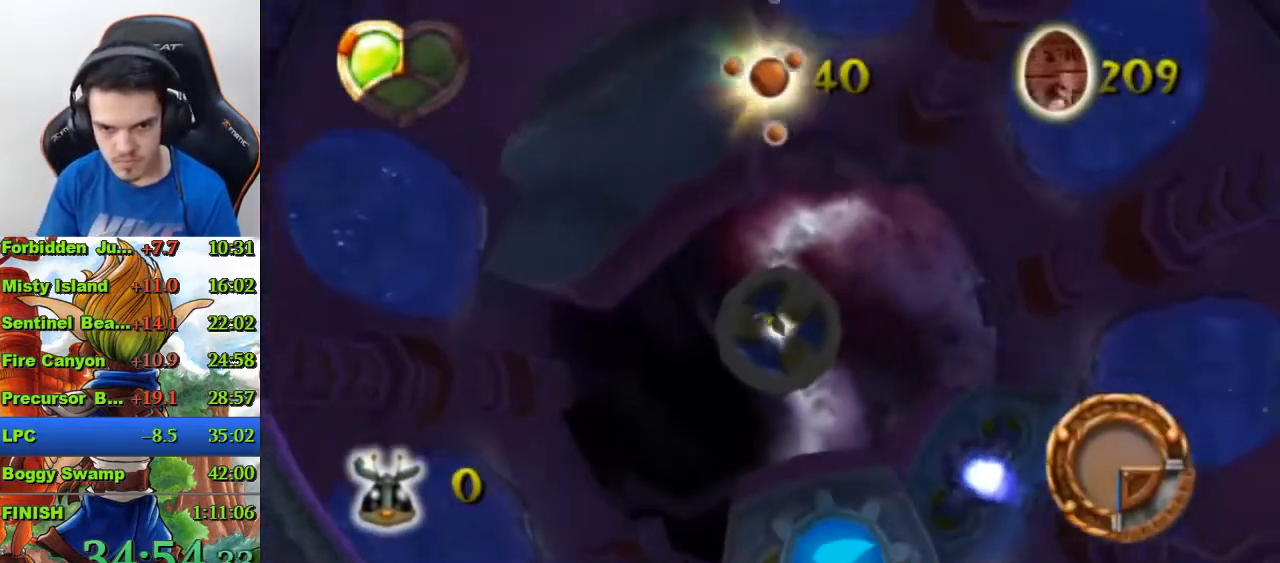
{"buttons": ["CIRCLE"], "left_stick": "center", "right_stick": "center", "events": [[500, "CIRCLE", "down"]]}
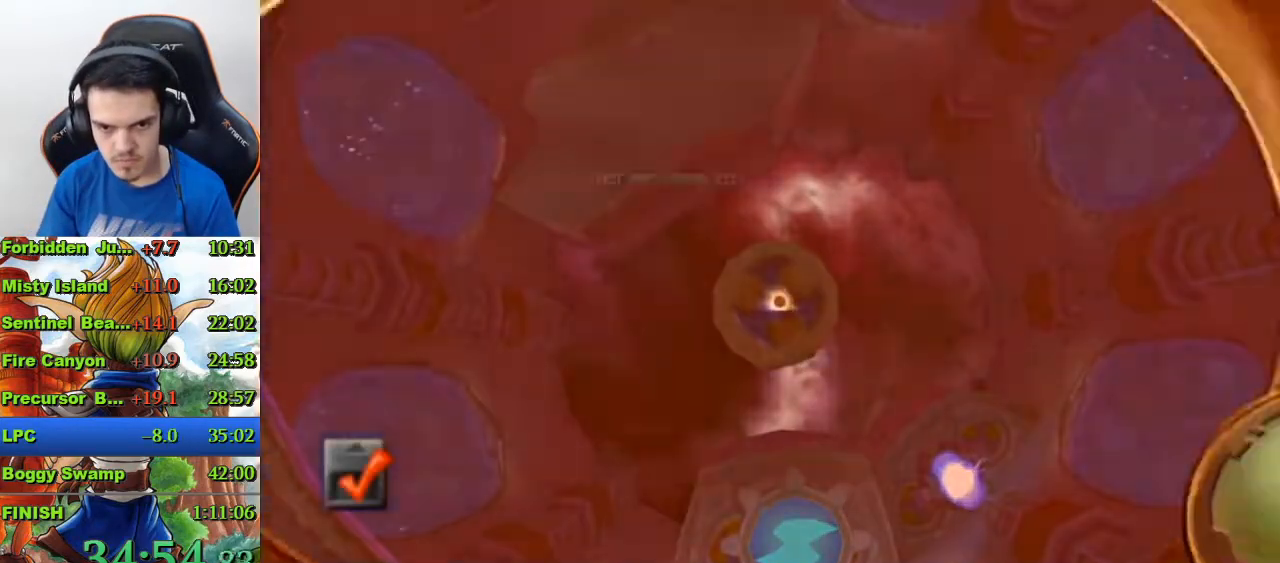
{"buttons": [], "left_stick": "center", "right_stick": "center", "events": [[100, "CIRCLE", "up"], [167, "CIRCLE", "down"], [233, "CIRCLE", "up"], [300, "CIRCLE", "down"], [367, "CIRCLE", "up"]]}
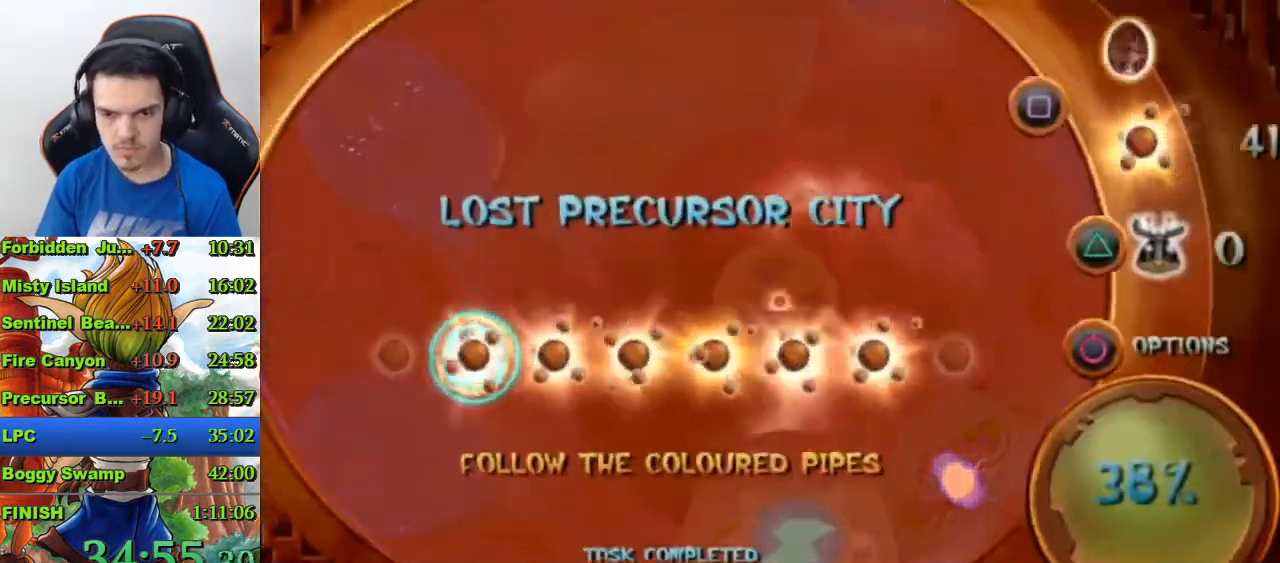
{"buttons": [], "left_stick": "center", "right_stick": "center", "events": []}
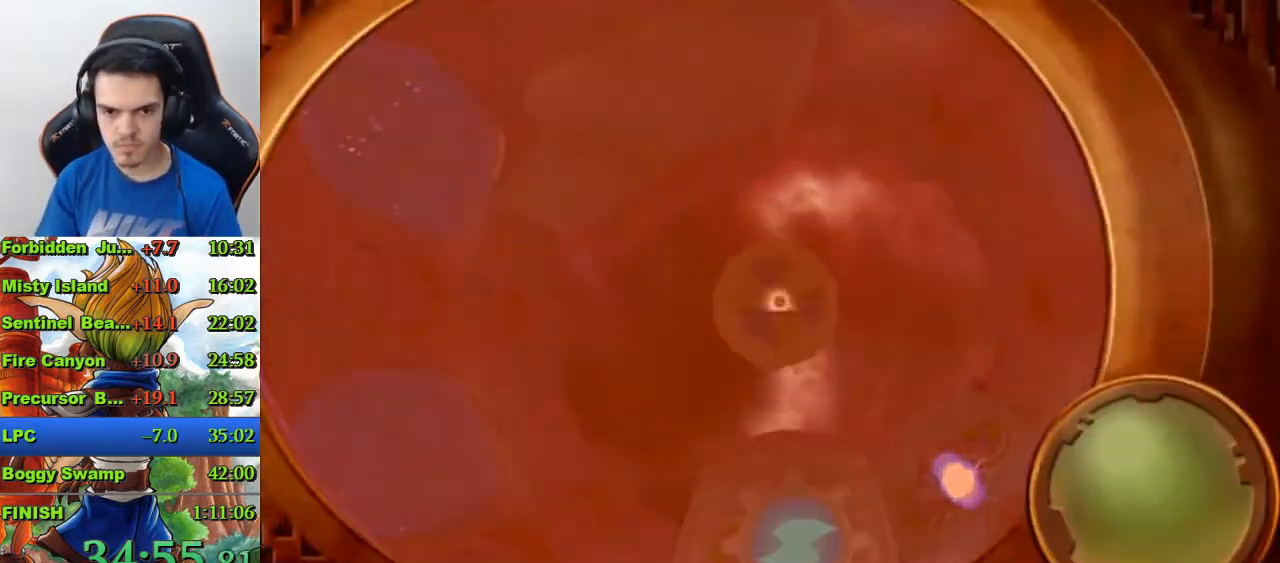
{"buttons": ["DPAD_DOWN"], "left_stick": "center", "right_stick": "center", "events": [[300, "DPAD_DOWN", "down"], [400, "DPAD_DOWN", "up"], [467, "DPAD_DOWN", "down"]]}
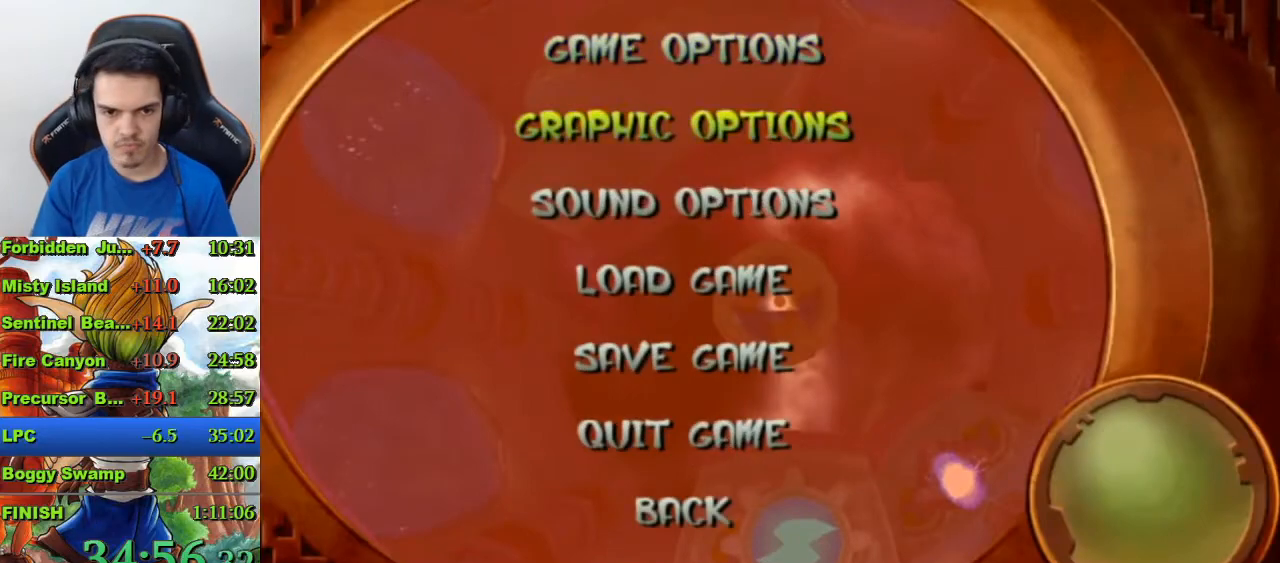
{"buttons": [], "left_stick": "center", "right_stick": "center", "events": [[67, "DPAD_DOWN", "up"], [133, "DPAD_DOWN", "down"], [233, "DPAD_DOWN", "up"], [267, "CROSS", "down"], [367, "CROSS", "up"]]}
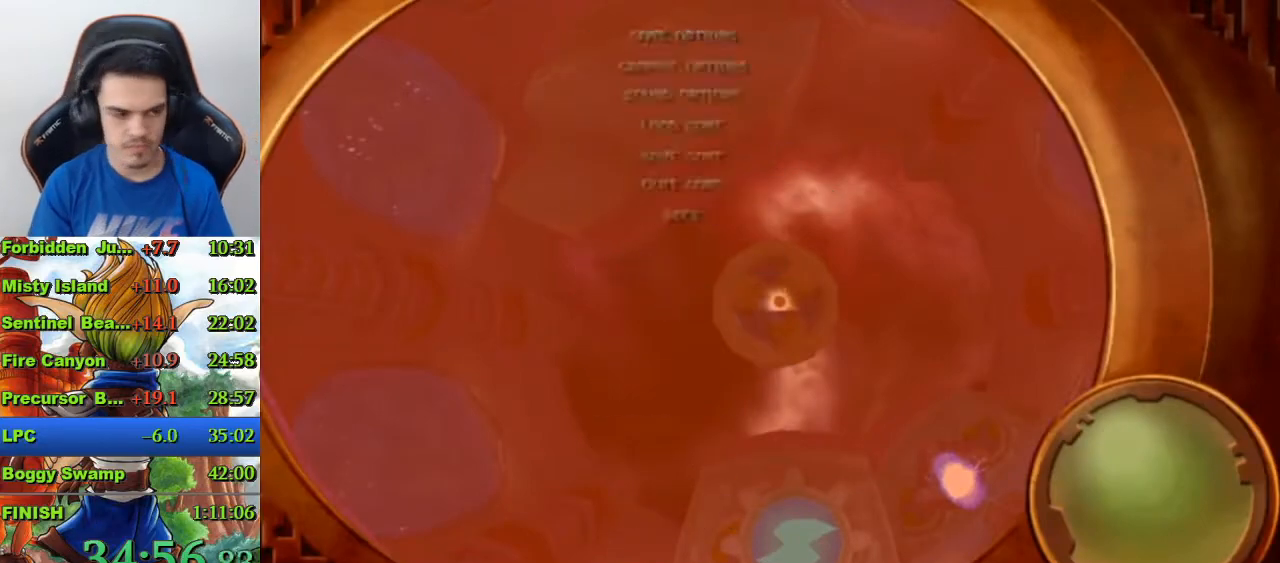
{"buttons": ["CROSS"], "left_stick": "center", "right_stick": "center", "events": [[33, "CROSS", "down"], [133, "CROSS", "up"], [200, "CROSS", "down"], [300, "CROSS", "up"], [367, "CROSS", "down"], [433, "CROSS", "up"], [500, "CROSS", "down"]]}
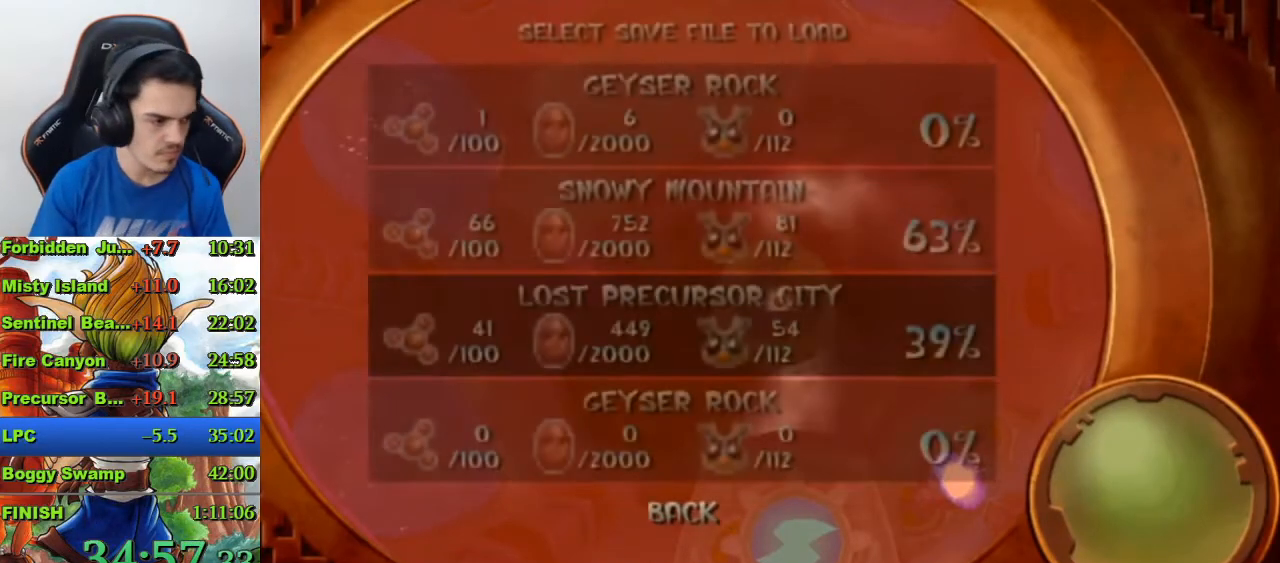
{"buttons": ["CROSS"], "left_stick": "center", "right_stick": "center", "events": [[67, "CROSS", "up"], [167, "CROSS", "down"], [233, "CROSS", "up"], [300, "CROSS", "down"], [367, "CROSS", "up"], [433, "CROSS", "down"]]}
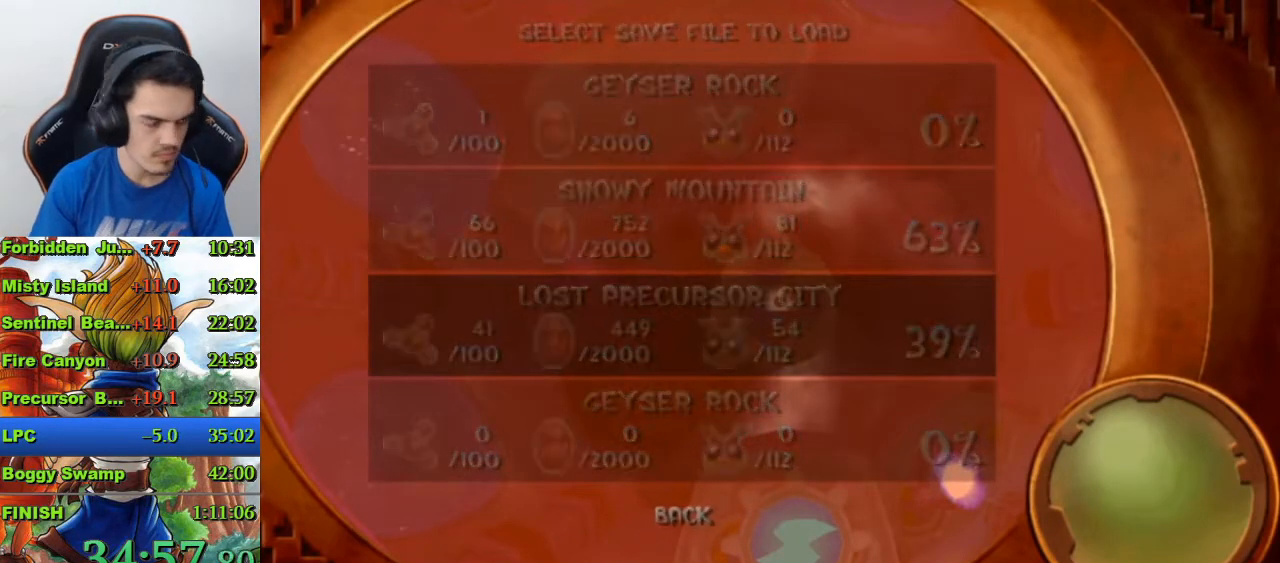
{"buttons": [], "left_stick": "center", "right_stick": "center", "events": [[33, "CROSS", "up"]]}
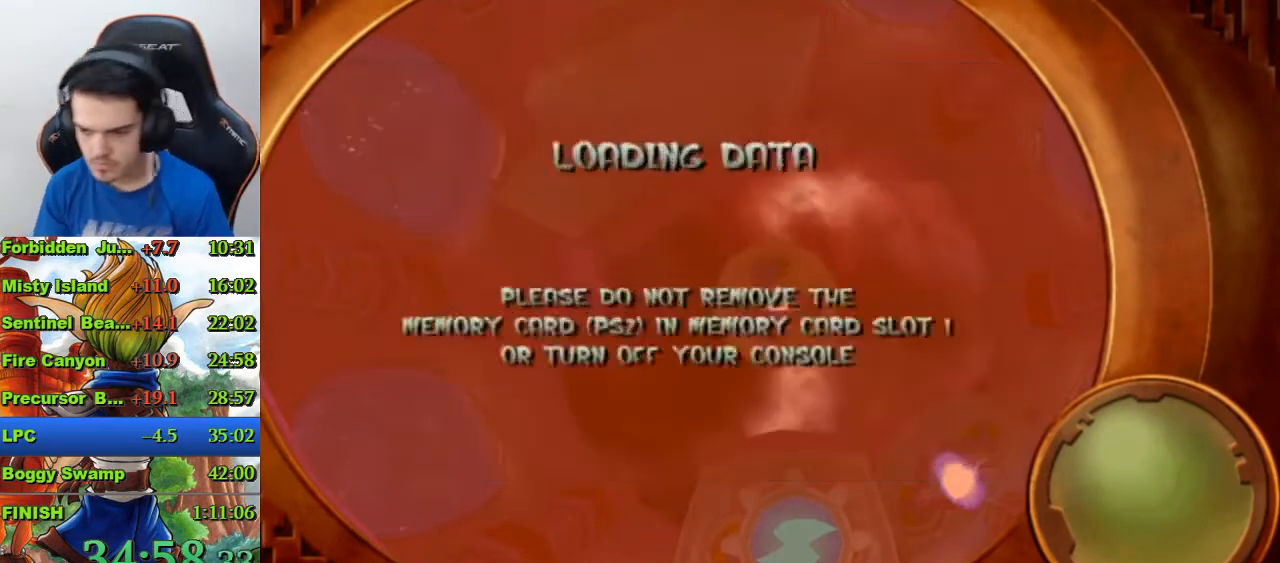
{"buttons": [], "left_stick": "up", "right_stick": "center", "events": [[400, "left_stick", "up"]]}
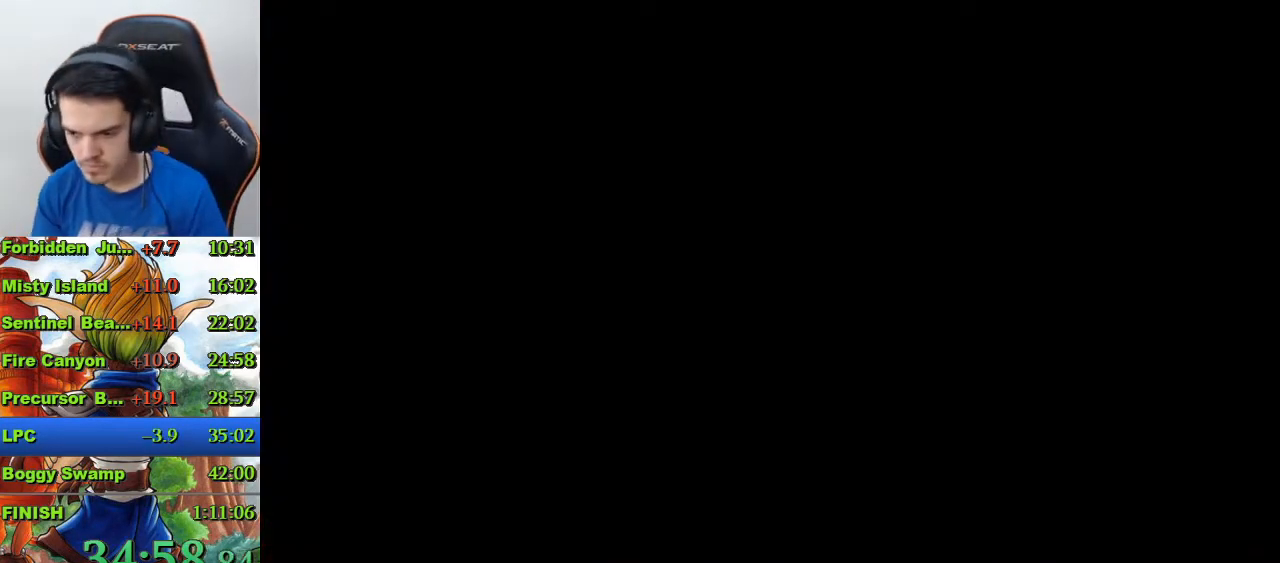
{"buttons": [], "left_stick": "up", "right_stick": "center", "events": []}
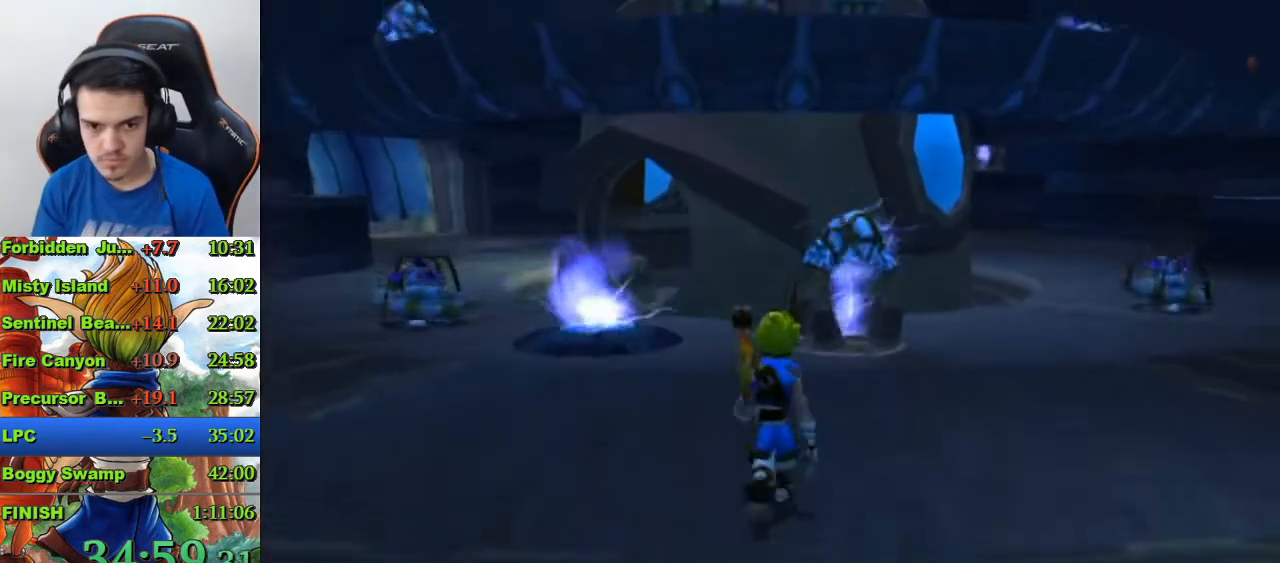
{"buttons": ["SQUARE"], "left_stick": "up", "right_stick": "center", "events": [[200, "SQUARE", "down"]]}
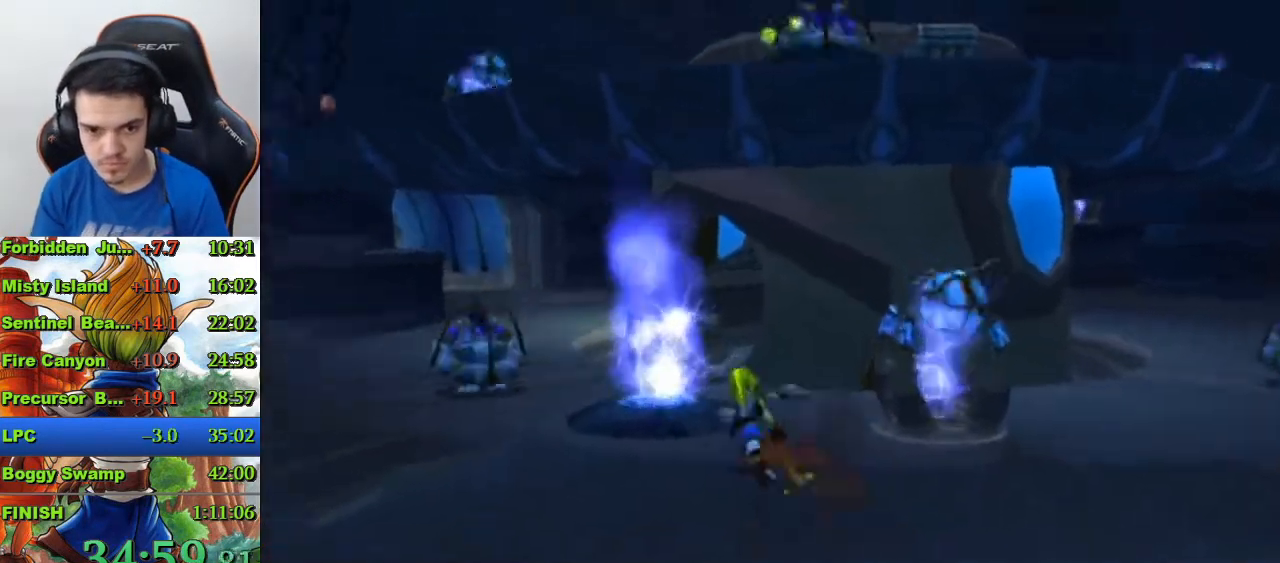
{"buttons": [], "left_stick": "up", "right_stick": "center", "events": [[67, "SQUARE", "up"], [267, "CIRCLE", "down"], [367, "CIRCLE", "up"]]}
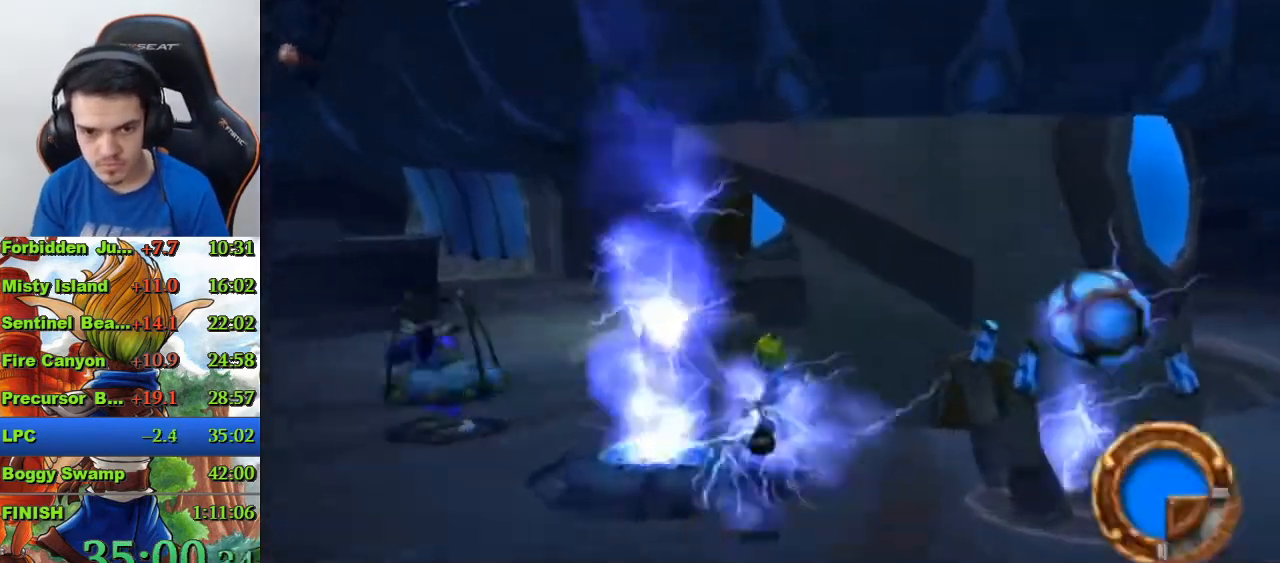
{"buttons": ["CROSS"], "left_stick": "up", "right_stick": "center", "events": [[400, "CROSS", "down"]]}
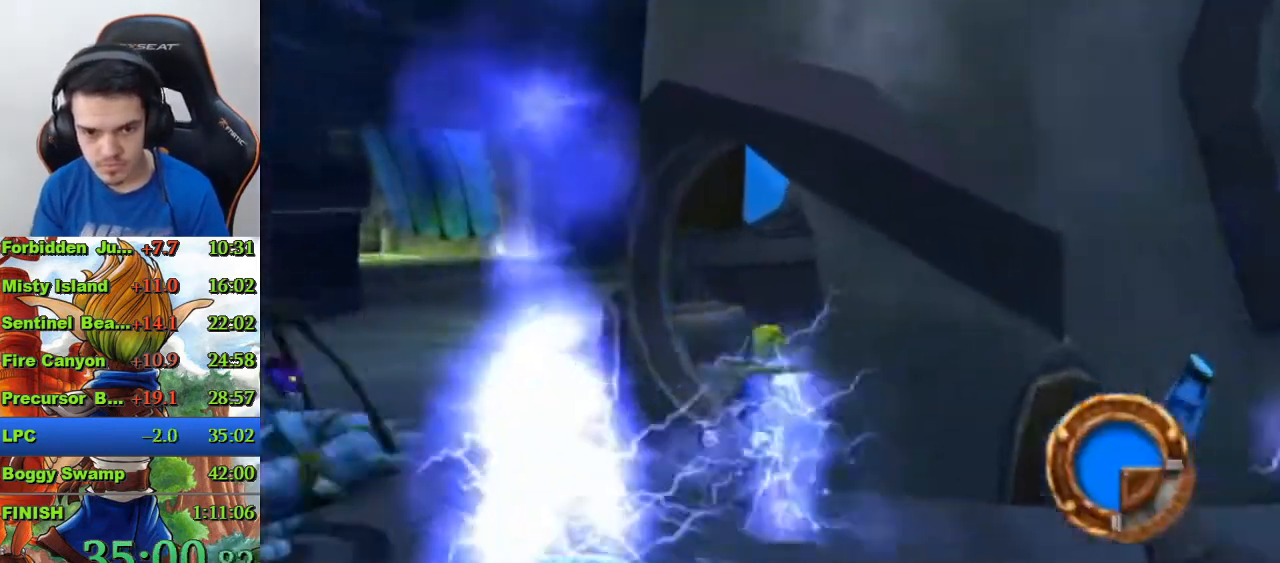
{"buttons": [], "left_stick": "up-right", "right_stick": "center", "events": [[67, "CROSS", "up"], [367, "left_stick", "up-right"]]}
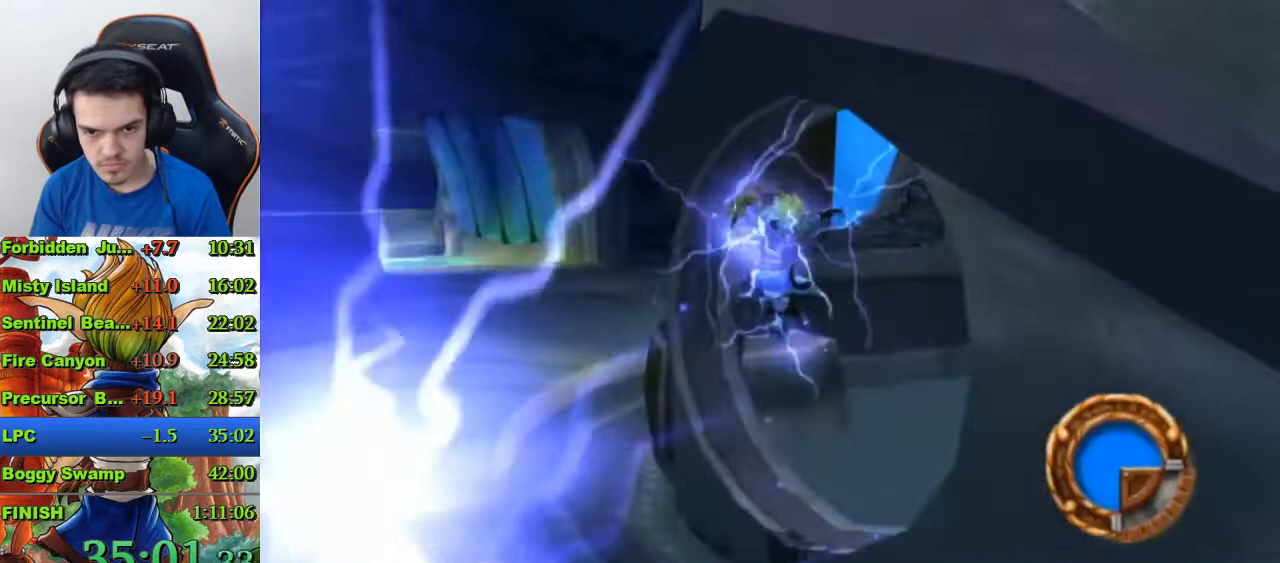
{"buttons": [], "left_stick": "up-right", "right_stick": "center", "events": [[200, "CROSS", "down"], [333, "CROSS", "up"]]}
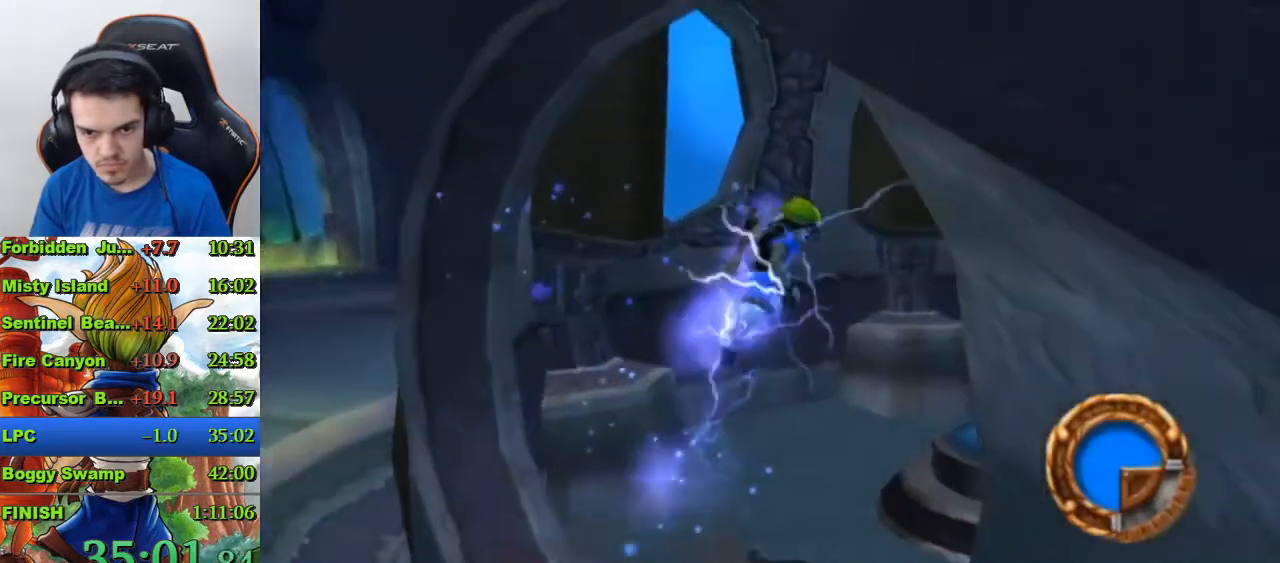
{"buttons": [], "left_stick": "center", "right_stick": "center", "events": [[33, "left_stick", "right"], [100, "SQUARE", "down"], [200, "SQUARE", "up"], [333, "left_stick", "up-right"], [433, "CIRCLE", "down"], [467, "left_stick", "center"], [500, "CIRCLE", "up"]]}
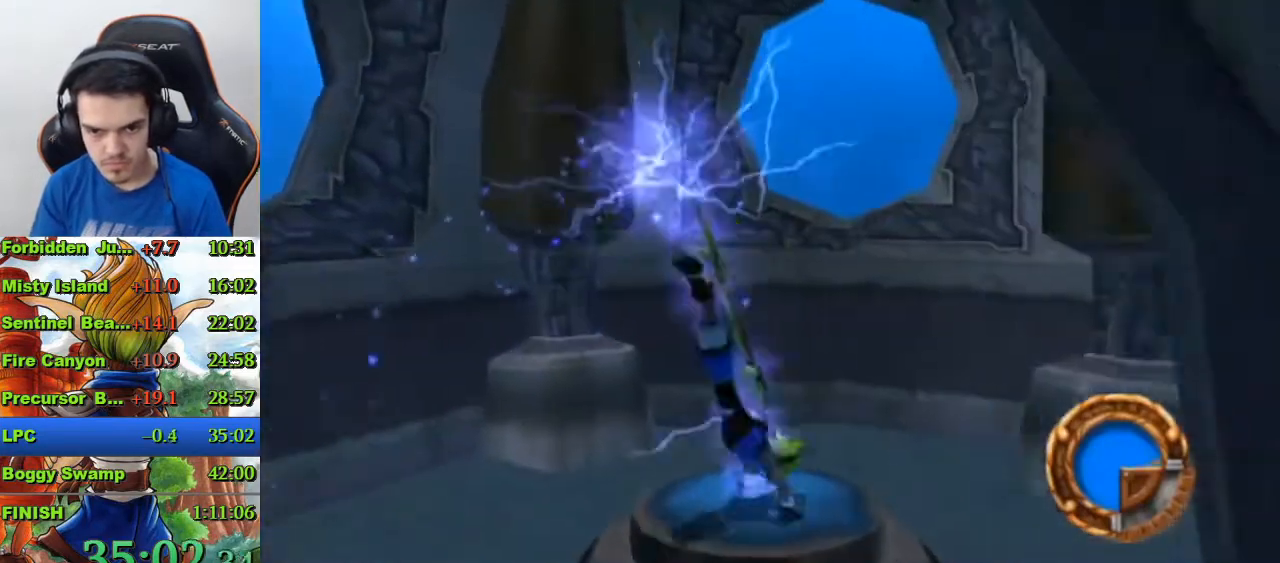
{"buttons": [], "left_stick": "center", "right_stick": "center", "events": [[67, "CIRCLE", "down"], [133, "CIRCLE", "up"]]}